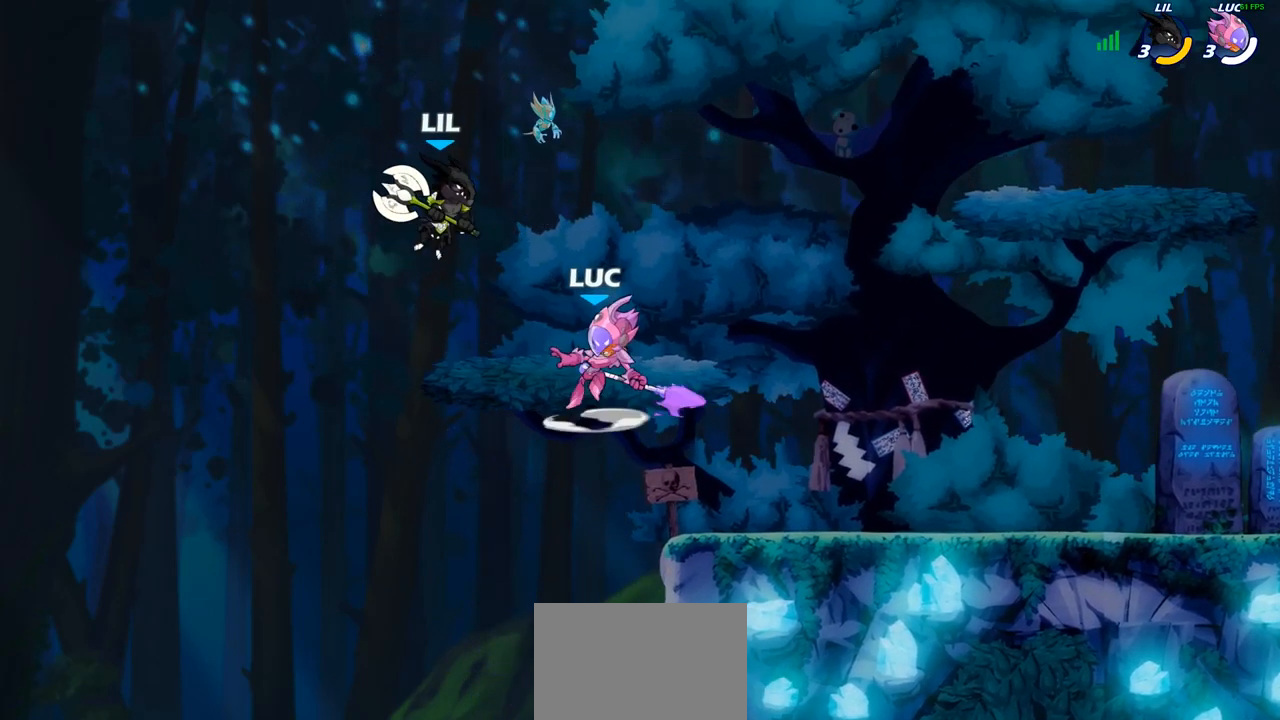
Gameplay with a controller (PlayStation layout); each line is a JSON object with the inputs held at the frame after it. "events" lists button and stick changes between this image and that frame as [ms after this image, input, new state], when the widget could be followed in between. Not read: L1 R1.
{"buttons": [], "left_stick": "center", "right_stick": "center", "events": []}
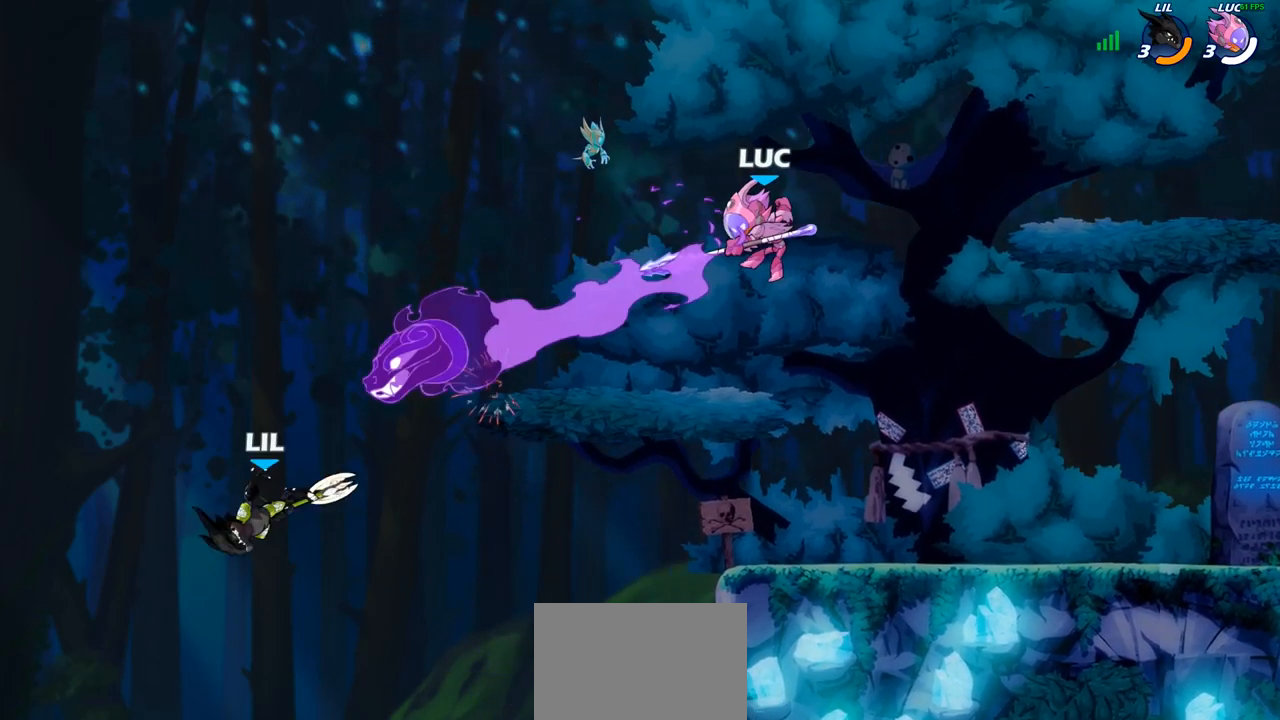
{"buttons": [], "left_stick": "center", "right_stick": "center", "events": []}
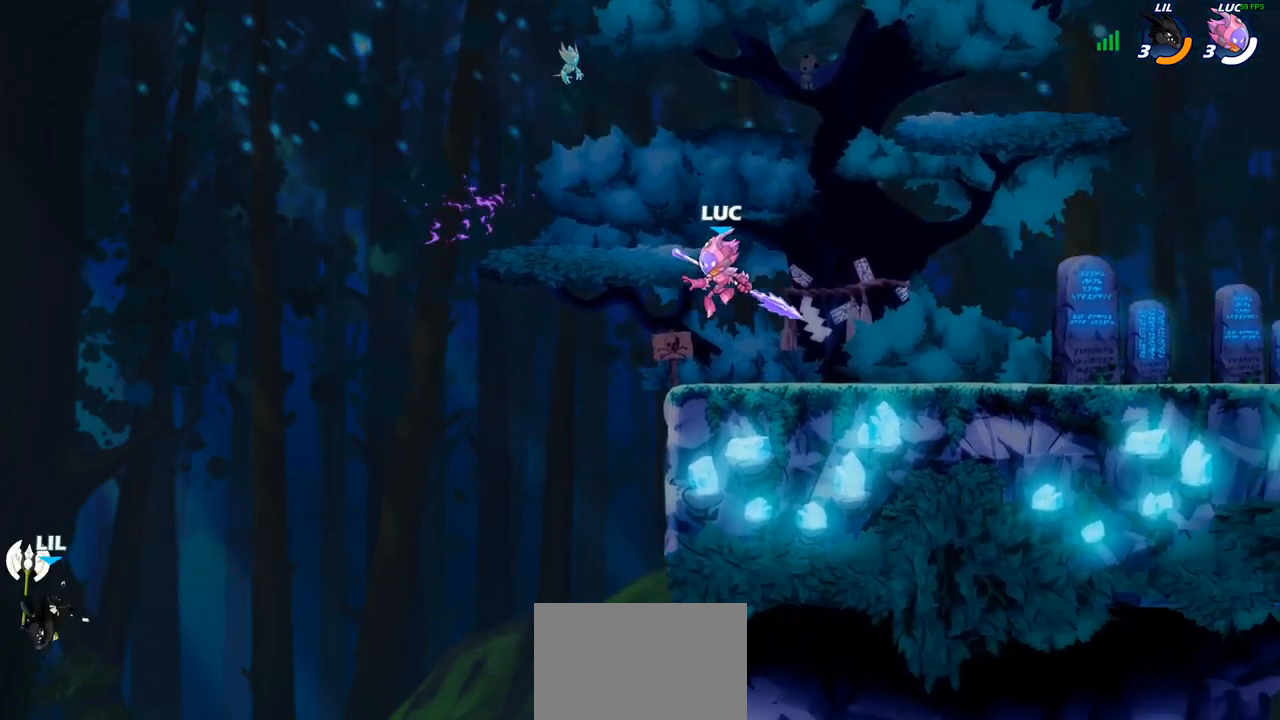
{"buttons": [], "left_stick": "center", "right_stick": "center", "events": []}
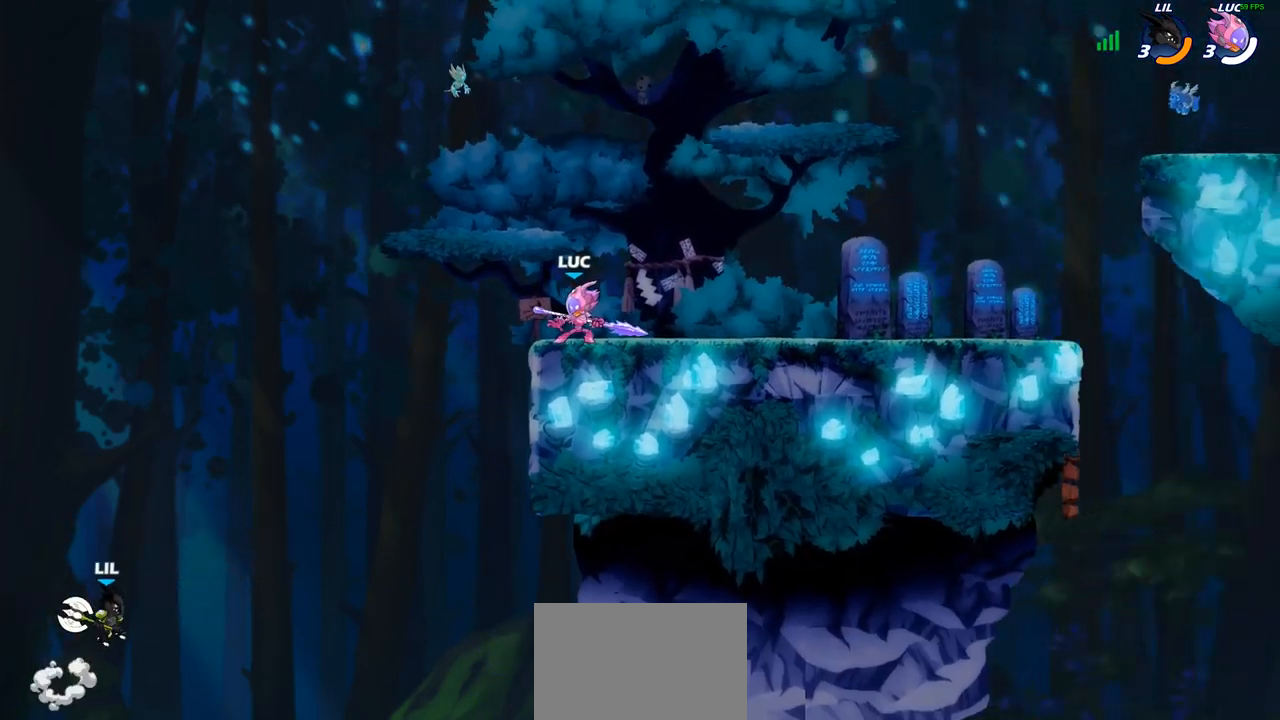
{"buttons": ["CROSS"], "left_stick": "down-left", "right_stick": "center", "events": [[150, "left_stick", "left"], [383, "left_stick", "down-left"], [500, "CROSS", "down"]]}
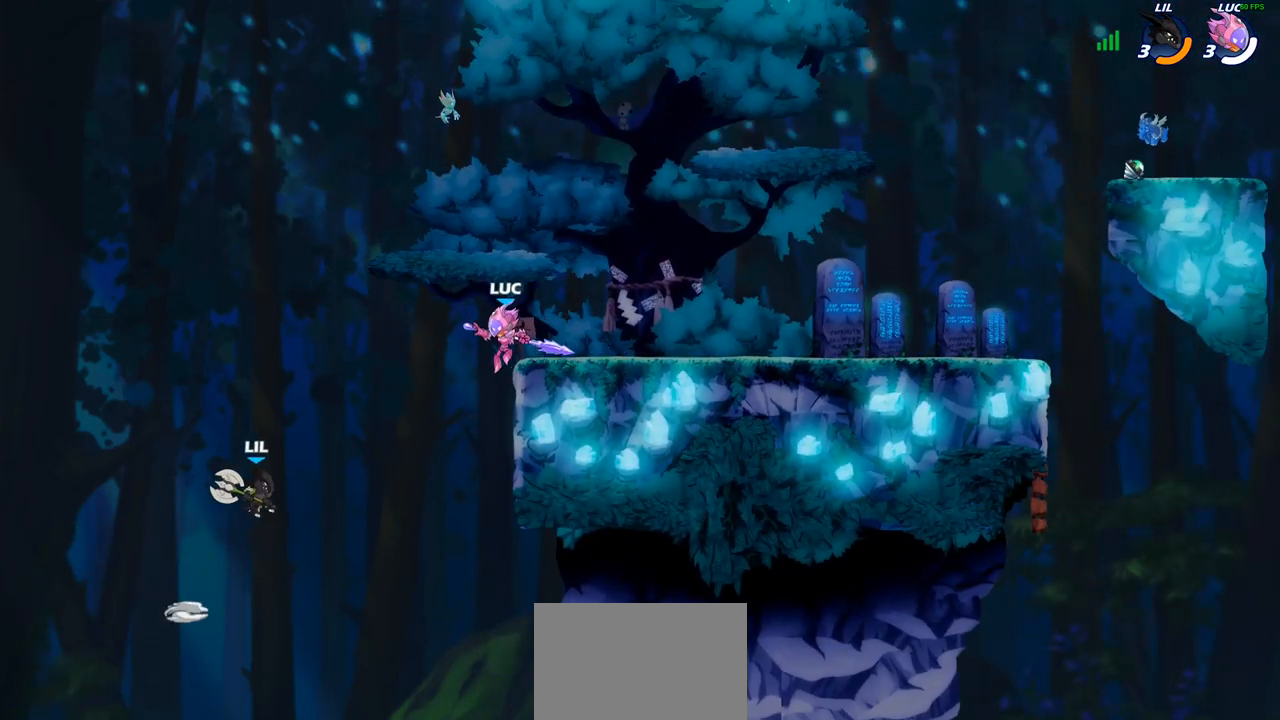
{"buttons": ["CIRCLE"], "left_stick": "down-left", "right_stick": "center", "events": [[117, "CIRCLE", "down"], [117, "CROSS", "up"]]}
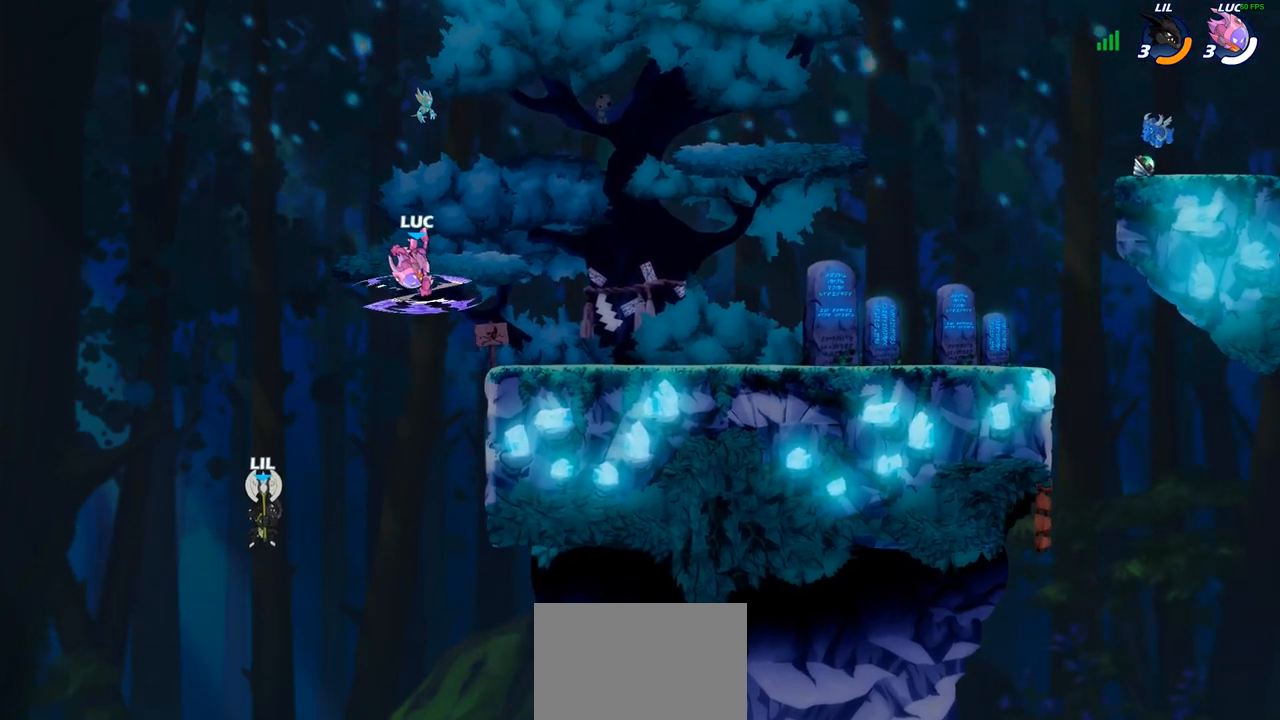
{"buttons": [], "left_stick": "center", "right_stick": "center", "events": [[417, "CIRCLE", "up"], [450, "left_stick", "center"]]}
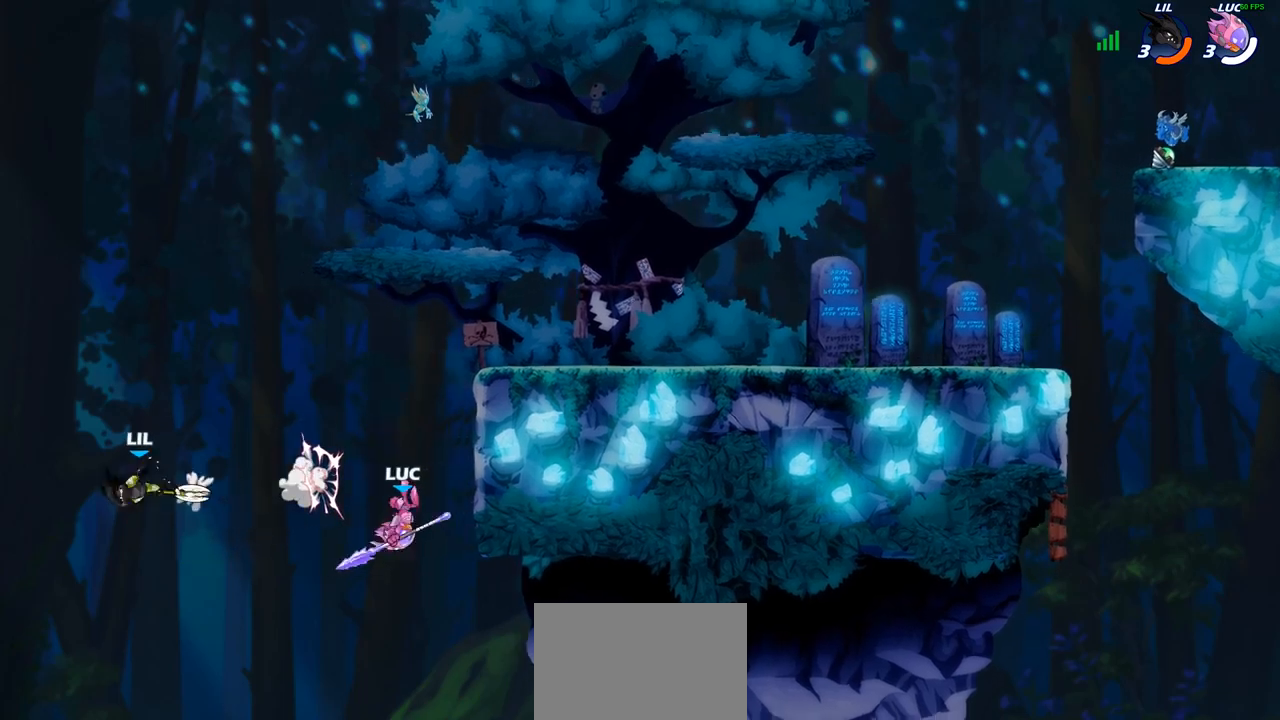
{"buttons": ["CROSS"], "left_stick": "up-right", "right_stick": "center", "events": [[267, "left_stick", "right"], [300, "CROSS", "down"], [317, "left_stick", "up-right"]]}
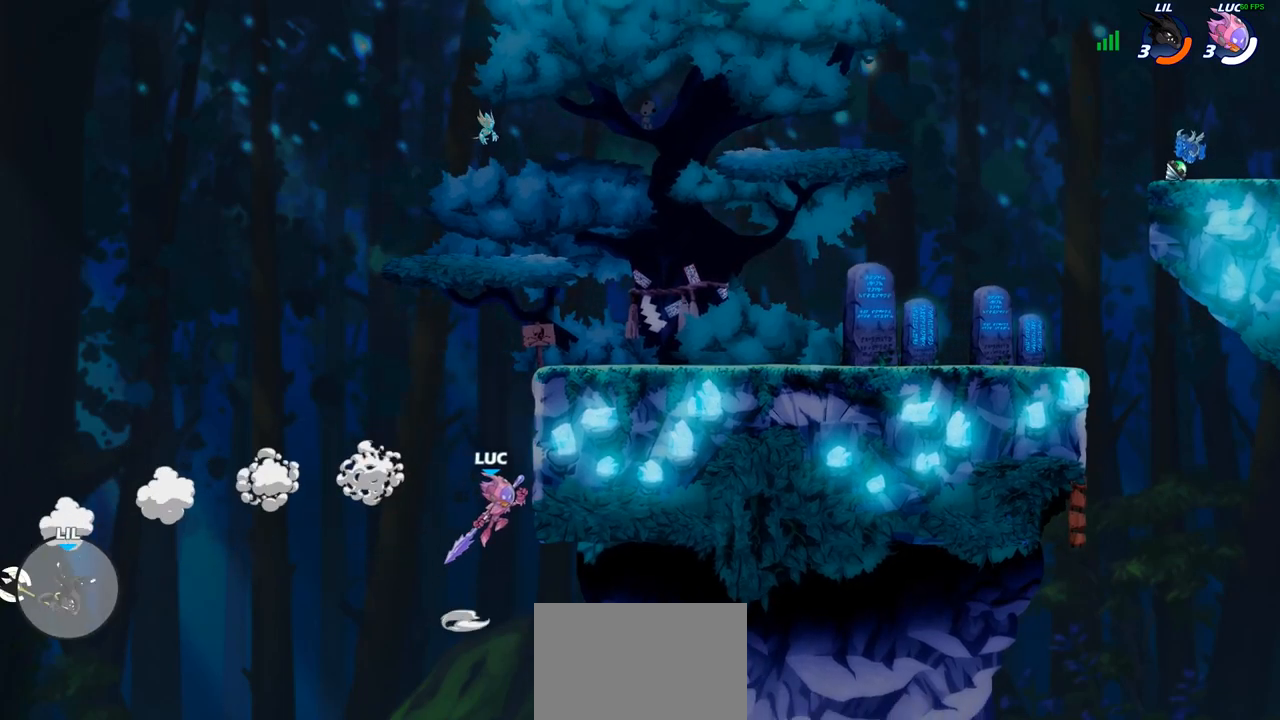
{"buttons": [], "left_stick": "up-right", "right_stick": "center", "events": [[100, "CROSS", "up"]]}
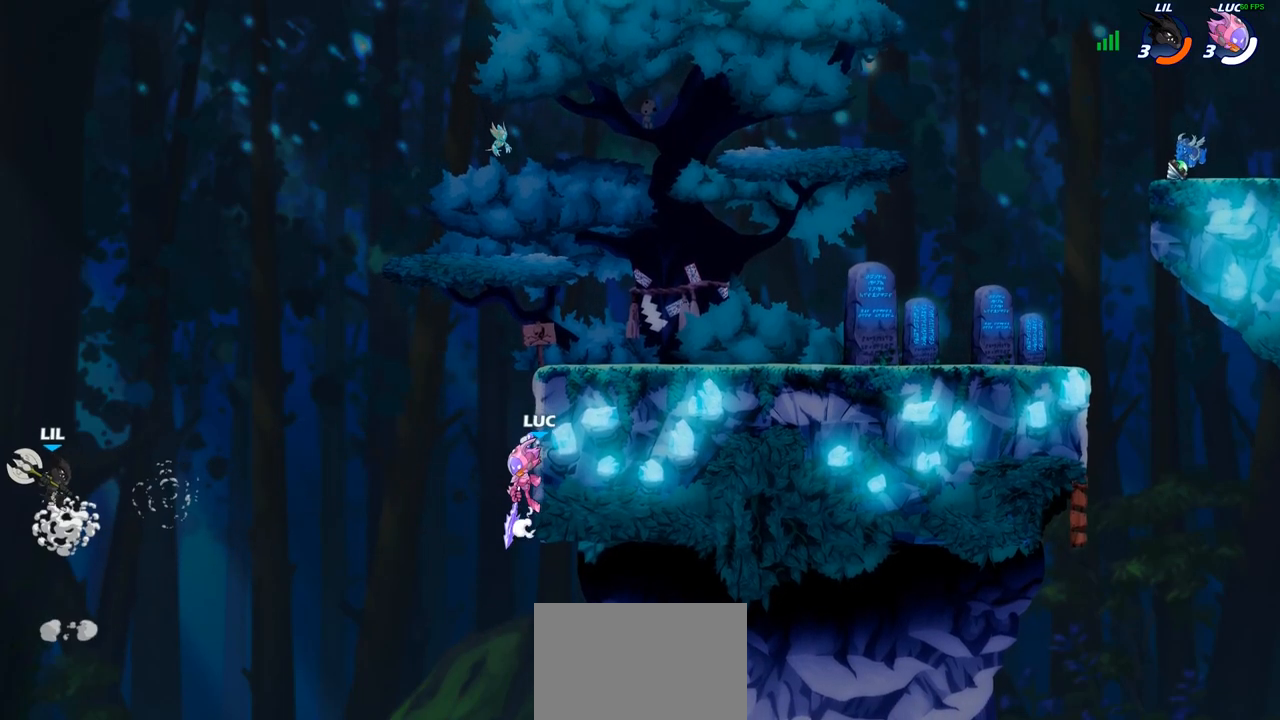
{"buttons": ["CROSS"], "left_stick": "up-right", "right_stick": "center", "events": [[450, "CROSS", "down"]]}
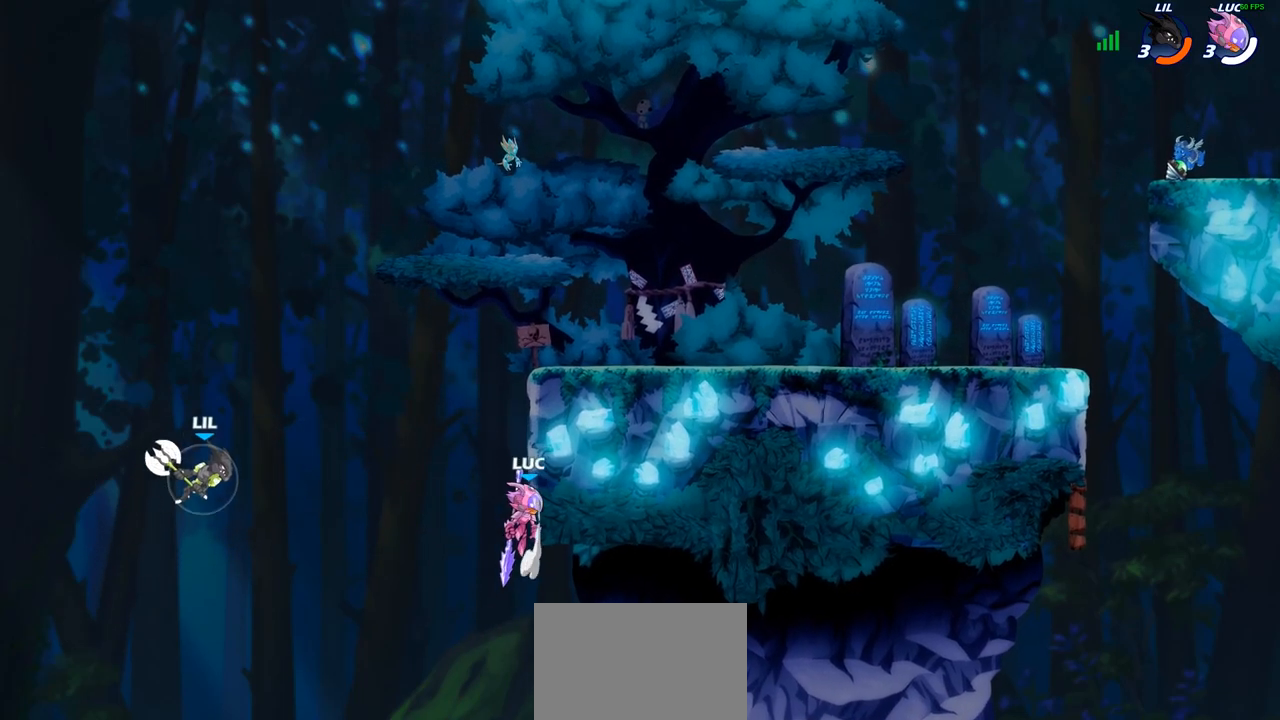
{"buttons": [], "left_stick": "up-right", "right_stick": "center", "events": [[183, "CROSS", "up"], [283, "CROSS", "down"], [500, "CROSS", "up"]]}
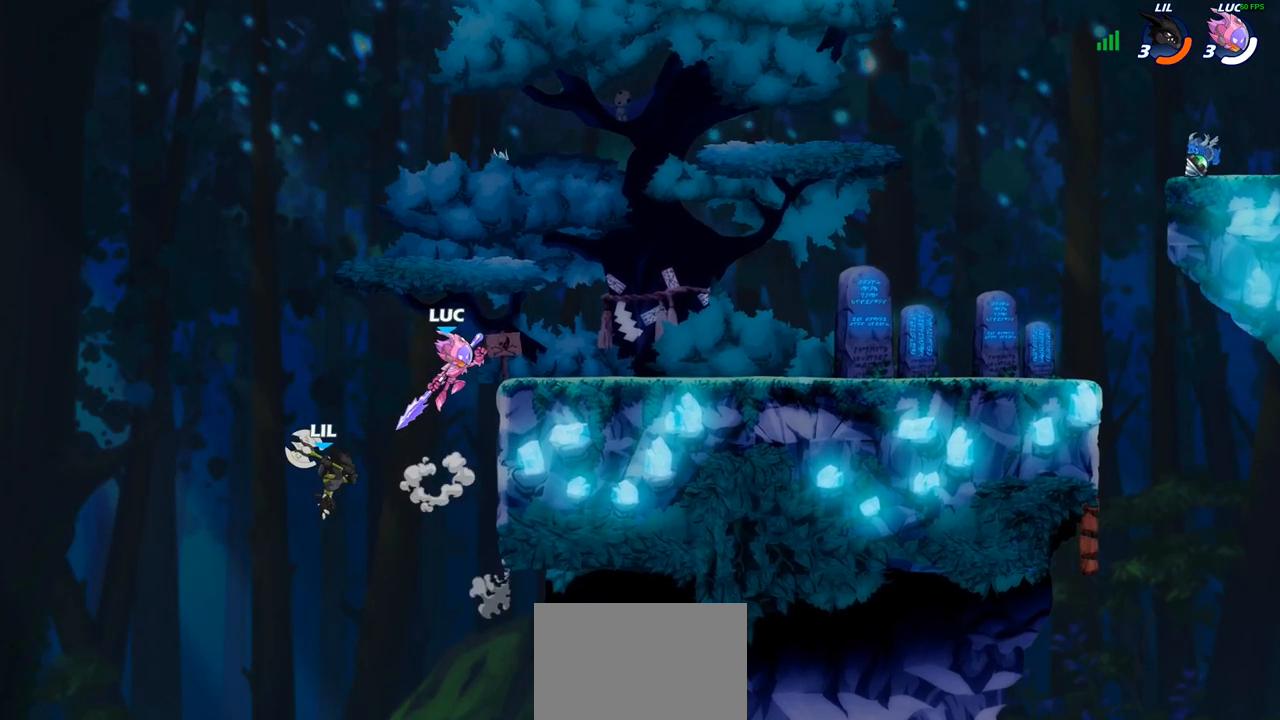
{"buttons": ["CROSS", "R2"], "left_stick": "right", "right_stick": "center", "events": [[117, "left_stick", "down-right"], [383, "left_stick", "right"], [483, "R2", "down"], [500, "CROSS", "down"]]}
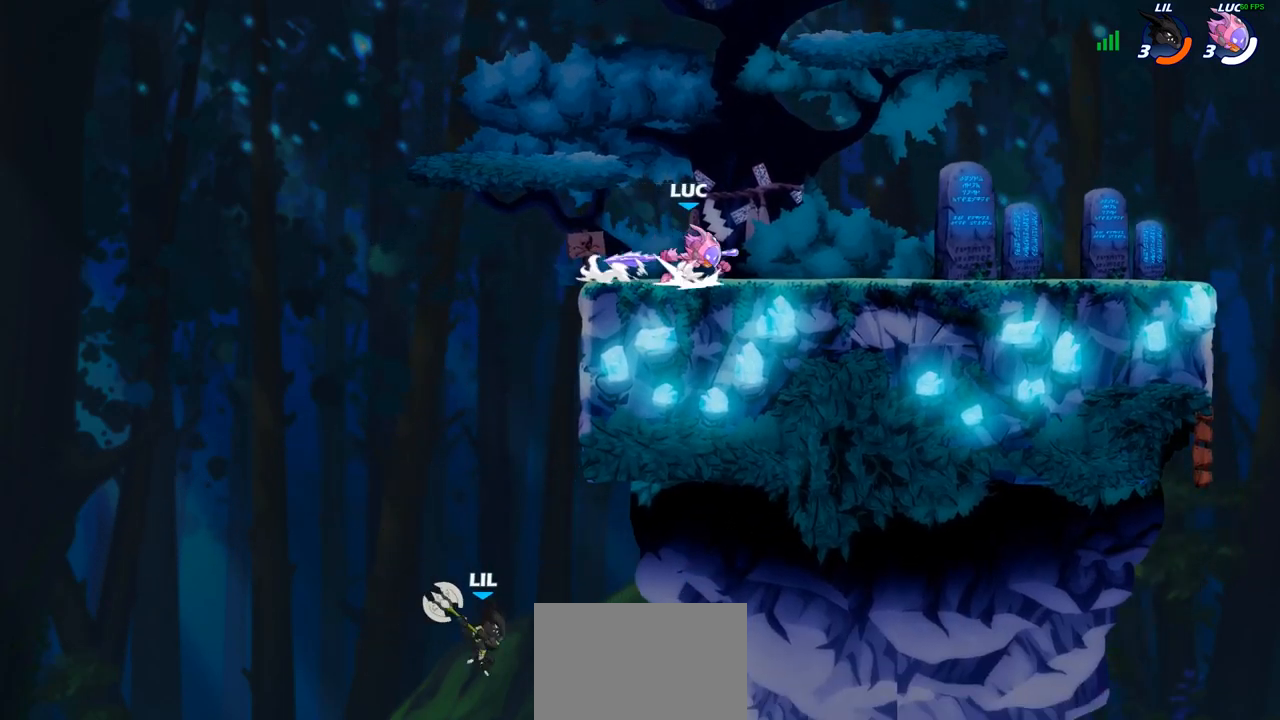
{"buttons": [], "left_stick": "right", "right_stick": "center", "events": [[133, "CROSS", "up"], [133, "R2", "up"], [167, "left_stick", "down-right"], [433, "left_stick", "right"]]}
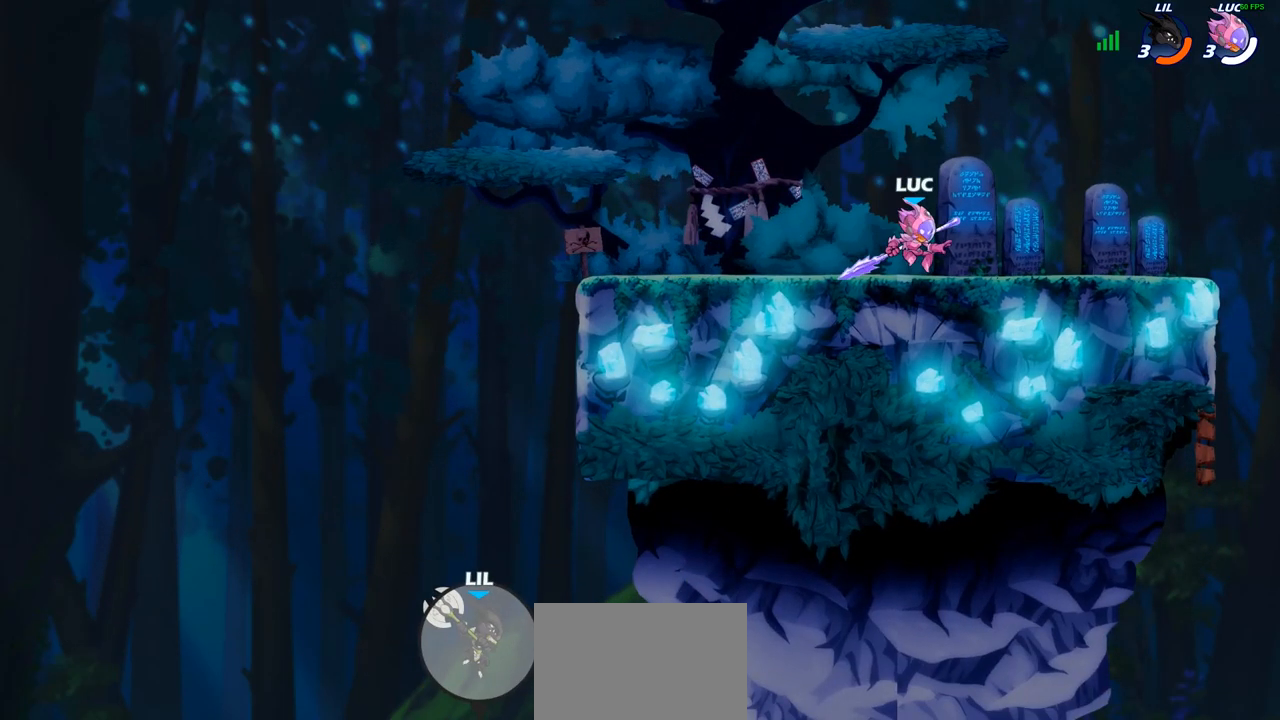
{"buttons": [], "left_stick": "right", "right_stick": "center", "events": [[33, "R2", "down"], [50, "CROSS", "down"], [167, "R2", "up"], [183, "CIRCLE", "down"], [183, "CROSS", "up"], [333, "CIRCLE", "up"]]}
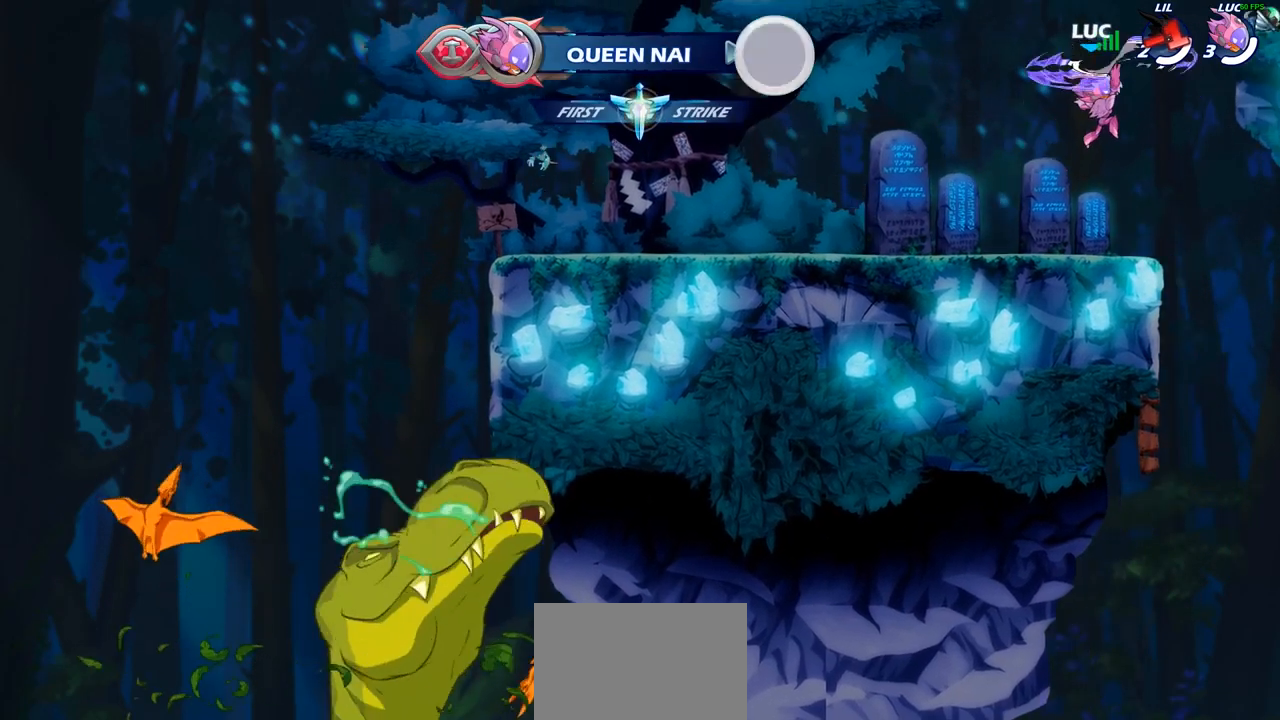
{"buttons": ["CROSS"], "left_stick": "left", "right_stick": "center", "events": [[433, "left_stick", "left"], [500, "CROSS", "down"]]}
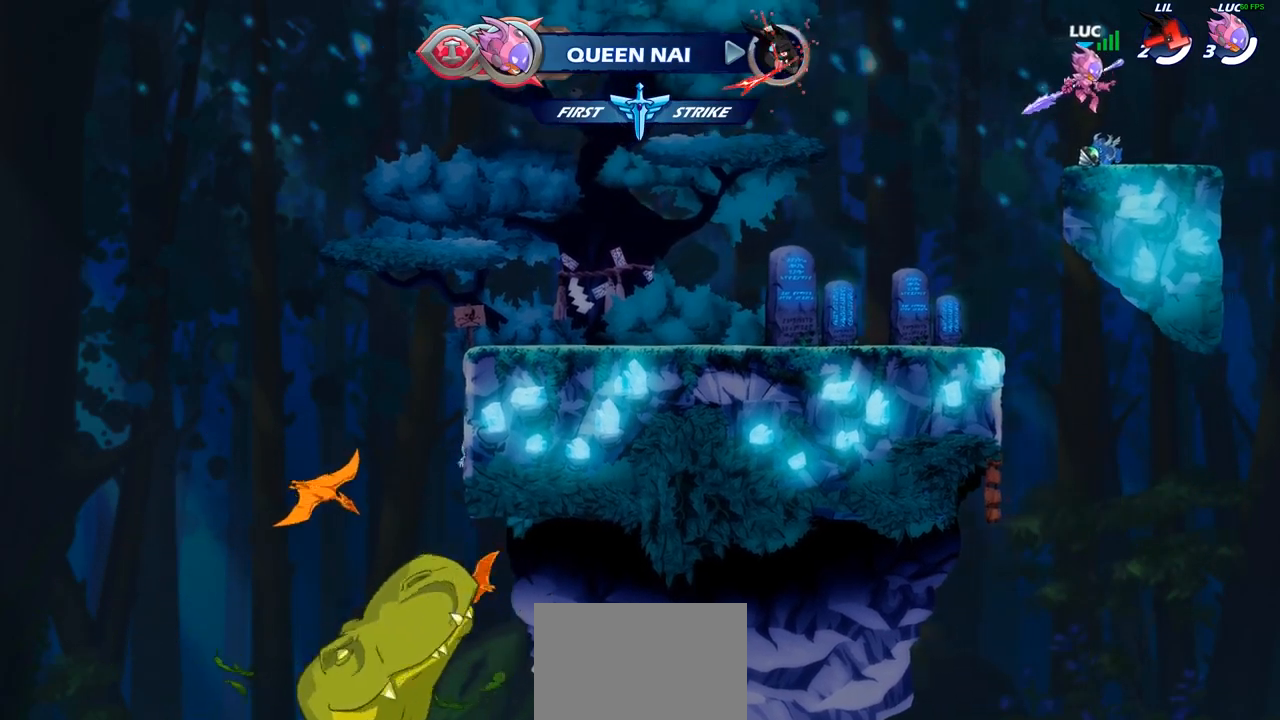
{"buttons": [], "left_stick": "center", "right_stick": "center", "events": [[50, "left_stick", "up-left"], [67, "CROSS", "up"], [150, "left_stick", "up"], [250, "left_stick", "center"]]}
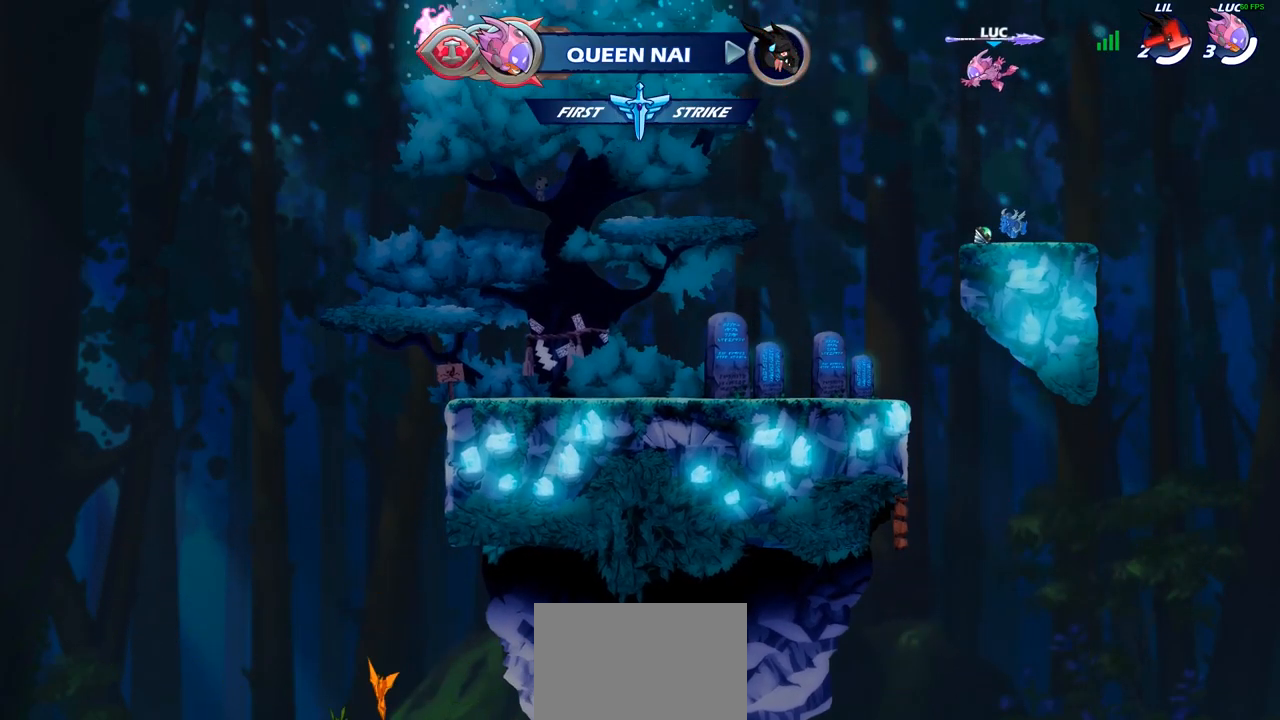
{"buttons": [], "left_stick": "down", "right_stick": "center", "events": [[150, "left_stick", "down"]]}
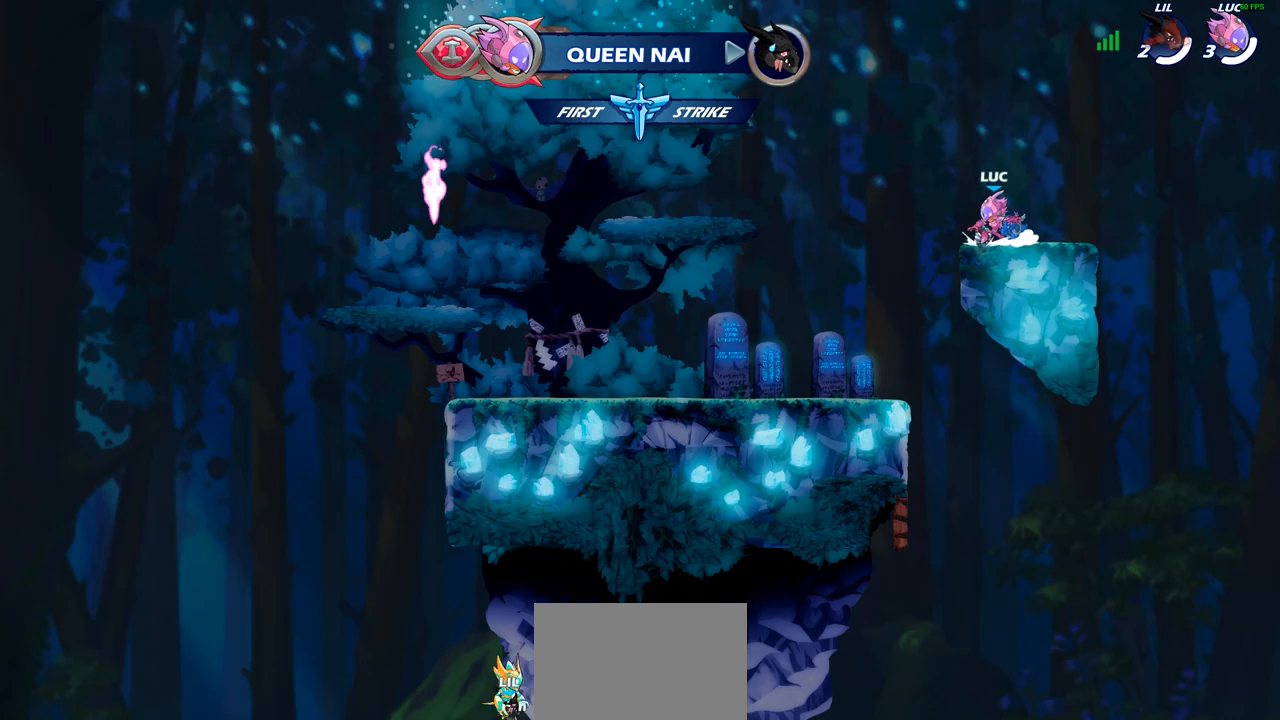
{"buttons": [], "left_stick": "up-left", "right_stick": "center", "events": [[17, "left_stick", "center"], [50, "CROSS", "down"], [167, "CROSS", "up"], [400, "left_stick", "up-left"]]}
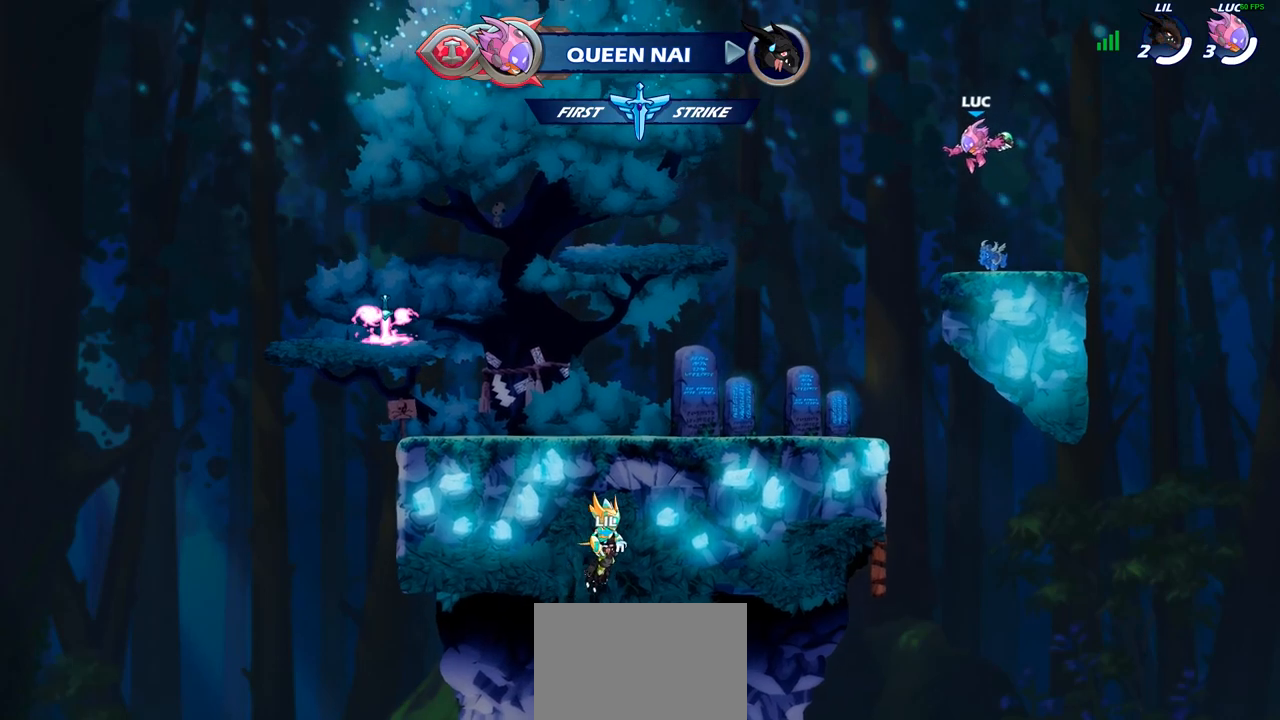
{"buttons": [], "left_stick": "center", "right_stick": "center", "events": [[300, "left_stick", "center"]]}
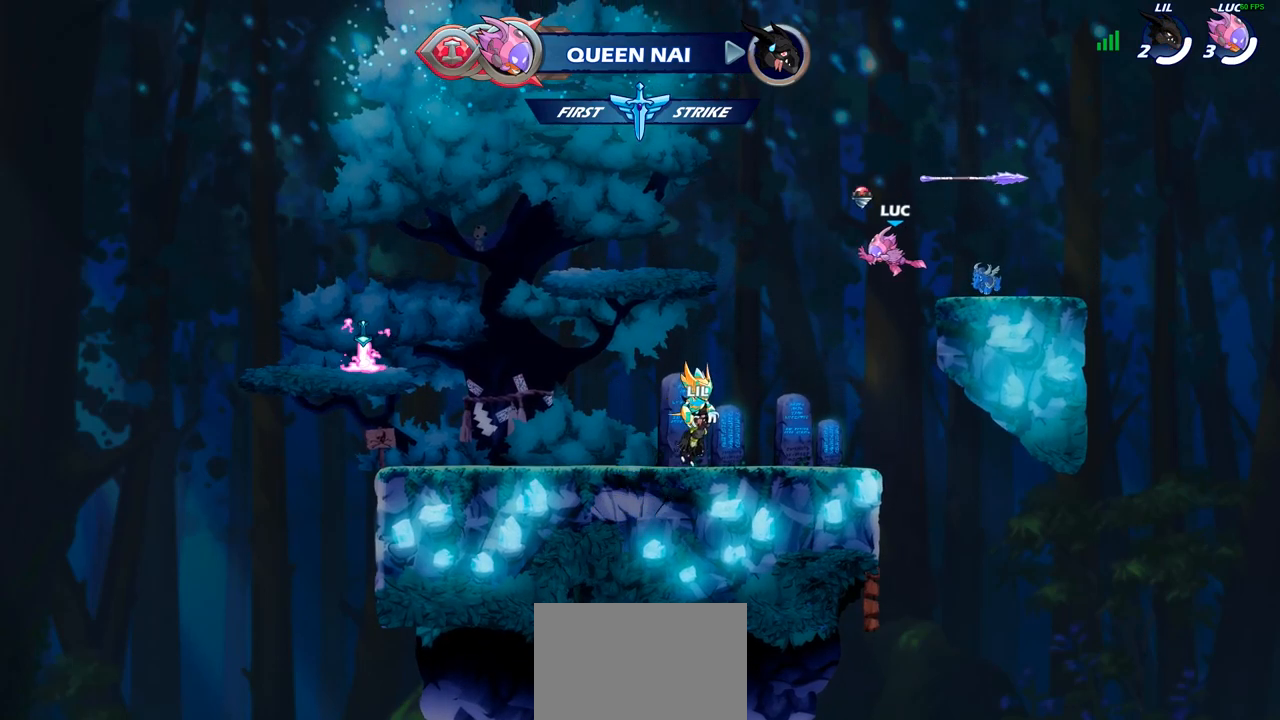
{"buttons": [], "left_stick": "up-left", "right_stick": "center", "events": [[150, "left_stick", "right"], [233, "CROSS", "down"], [350, "left_stick", "up-right"], [383, "CROSS", "up"], [483, "left_stick", "up-left"]]}
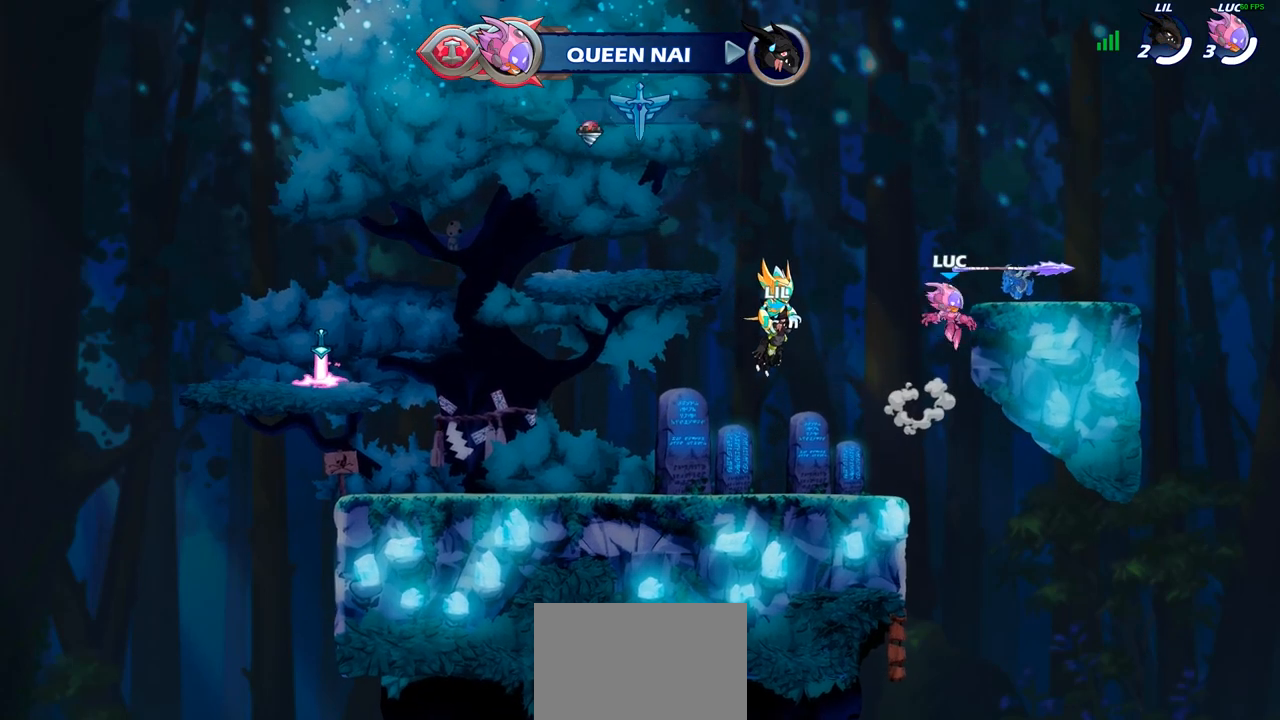
{"buttons": [], "left_stick": "down-left", "right_stick": "center", "events": [[117, "left_stick", "down-left"]]}
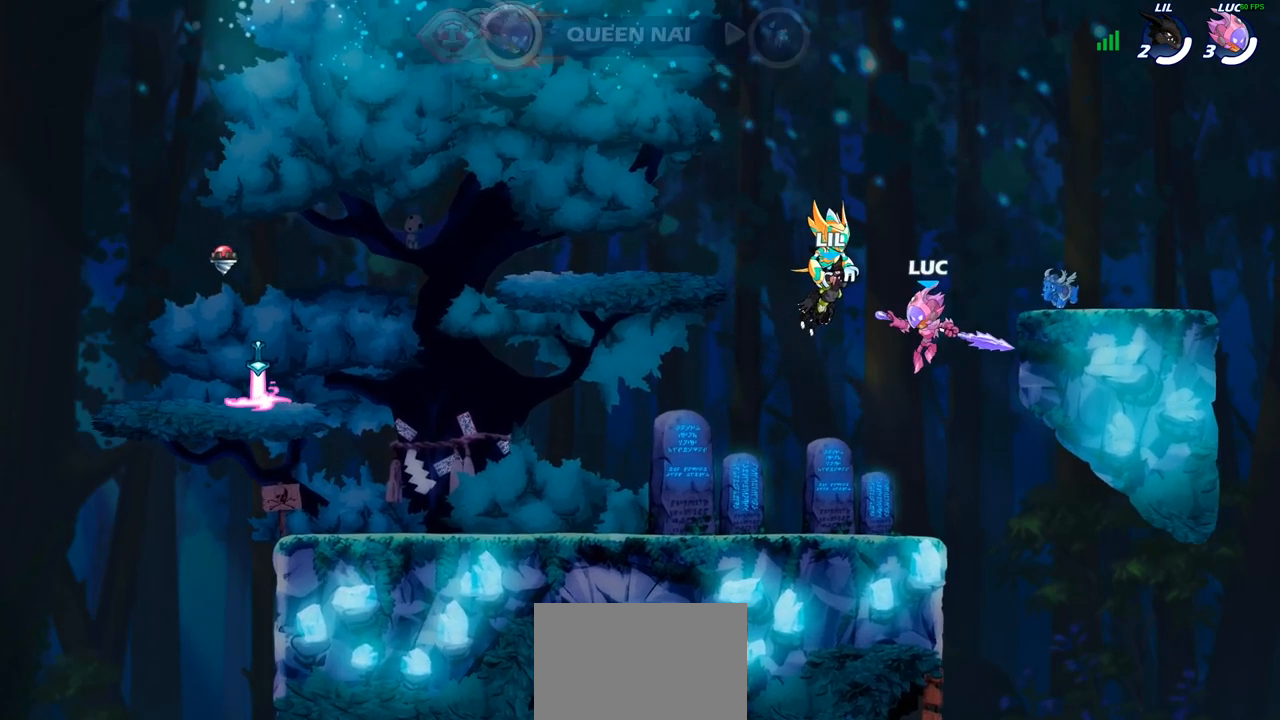
{"buttons": [], "left_stick": "center", "right_stick": "center", "events": [[250, "R2", "down"], [333, "SQUARE", "down"], [383, "R2", "up"], [400, "SQUARE", "up"], [483, "left_stick", "center"]]}
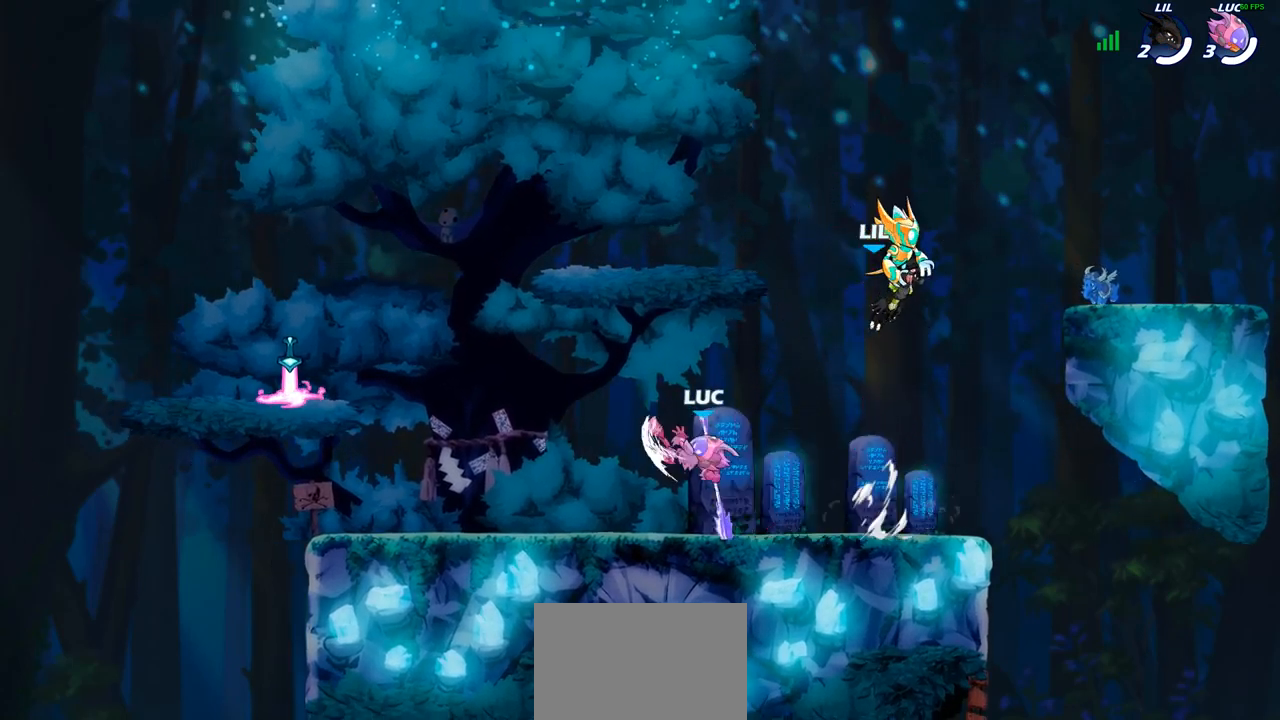
{"buttons": [], "left_stick": "center", "right_stick": "center", "events": []}
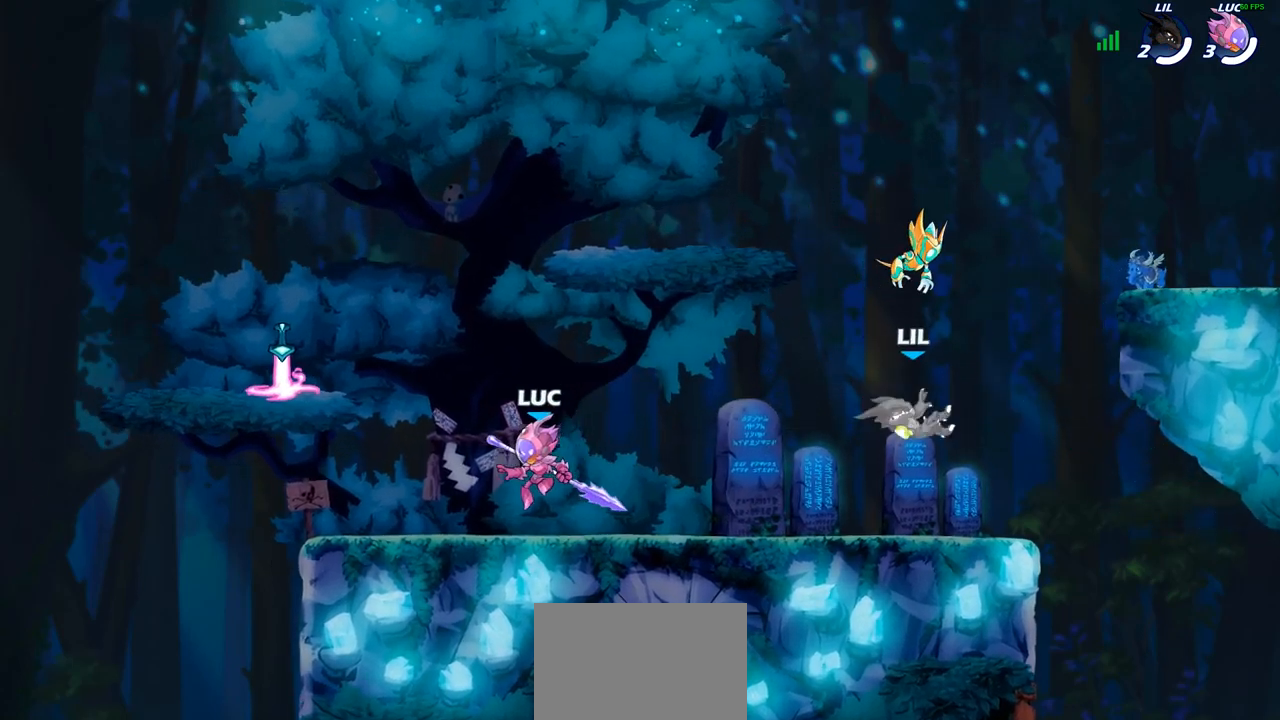
{"buttons": [], "left_stick": "center", "right_stick": "center", "events": [[67, "left_stick", "down-left"], [100, "R2", "down"], [167, "SQUARE", "down"], [183, "R2", "up"], [233, "left_stick", "center"], [267, "SQUARE", "up"]]}
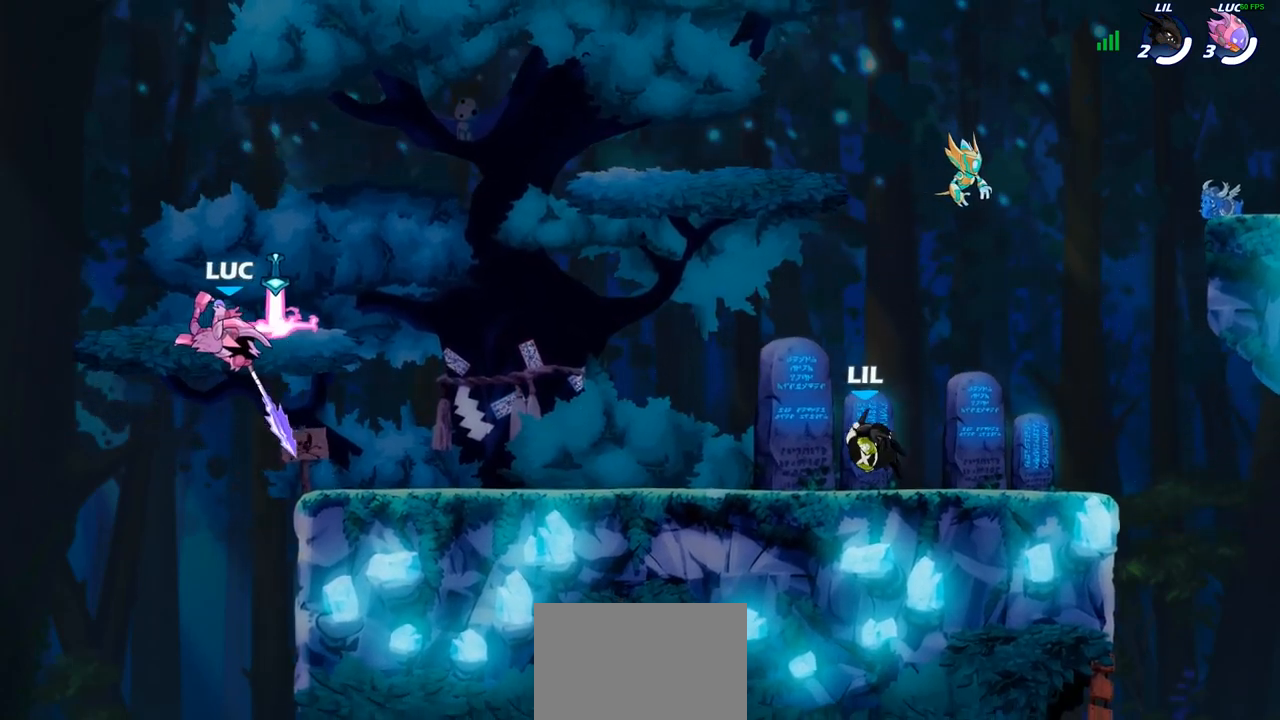
{"buttons": ["CROSS"], "left_stick": "right", "right_stick": "center", "events": [[150, "left_stick", "right"], [500, "CROSS", "down"]]}
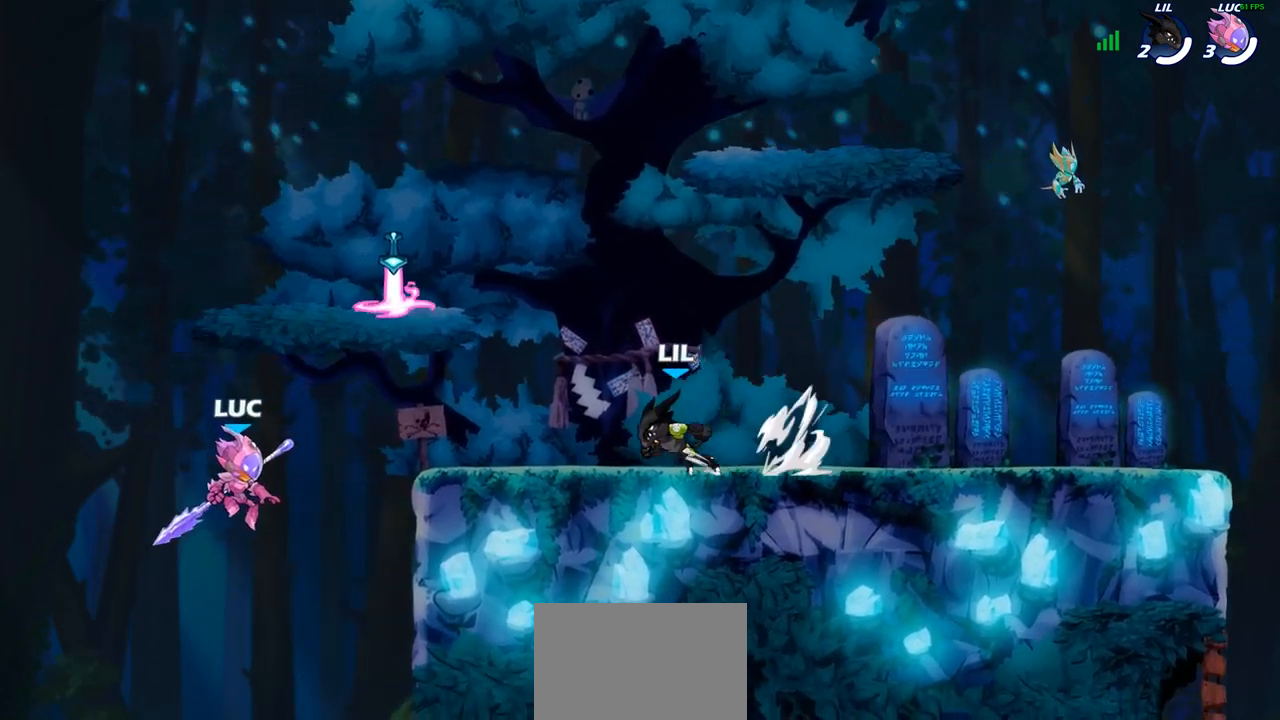
{"buttons": [], "left_stick": "center", "right_stick": "center", "events": [[83, "left_stick", "center"], [150, "CROSS", "up"], [183, "R2", "down"], [200, "left_stick", "down"], [233, "SQUARE", "down"], [300, "R2", "up"], [350, "left_stick", "center"], [367, "SQUARE", "up"]]}
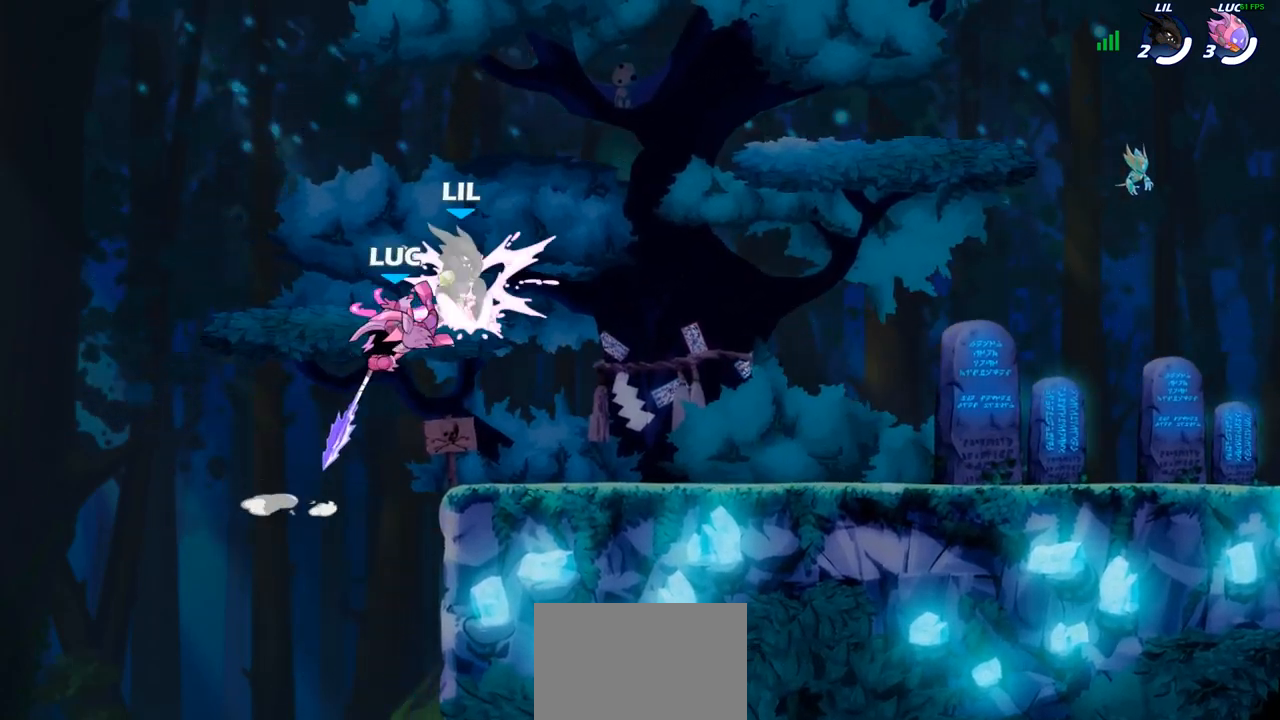
{"buttons": ["CROSS"], "left_stick": "right", "right_stick": "center", "events": [[483, "left_stick", "right"], [500, "CROSS", "down"]]}
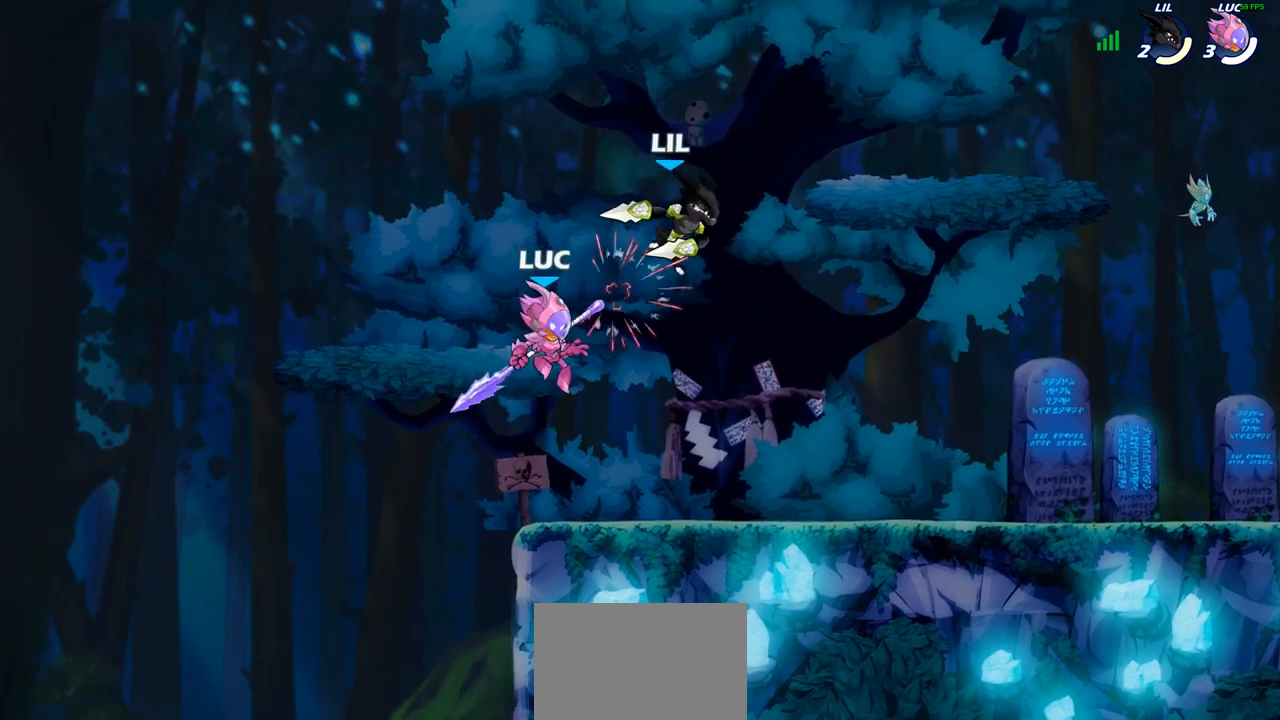
{"buttons": [], "left_stick": "down", "right_stick": "center", "events": [[17, "SQUARE", "down"], [67, "left_stick", "center"], [100, "CROSS", "up"], [100, "SQUARE", "up"], [267, "left_stick", "right"], [450, "left_stick", "down"]]}
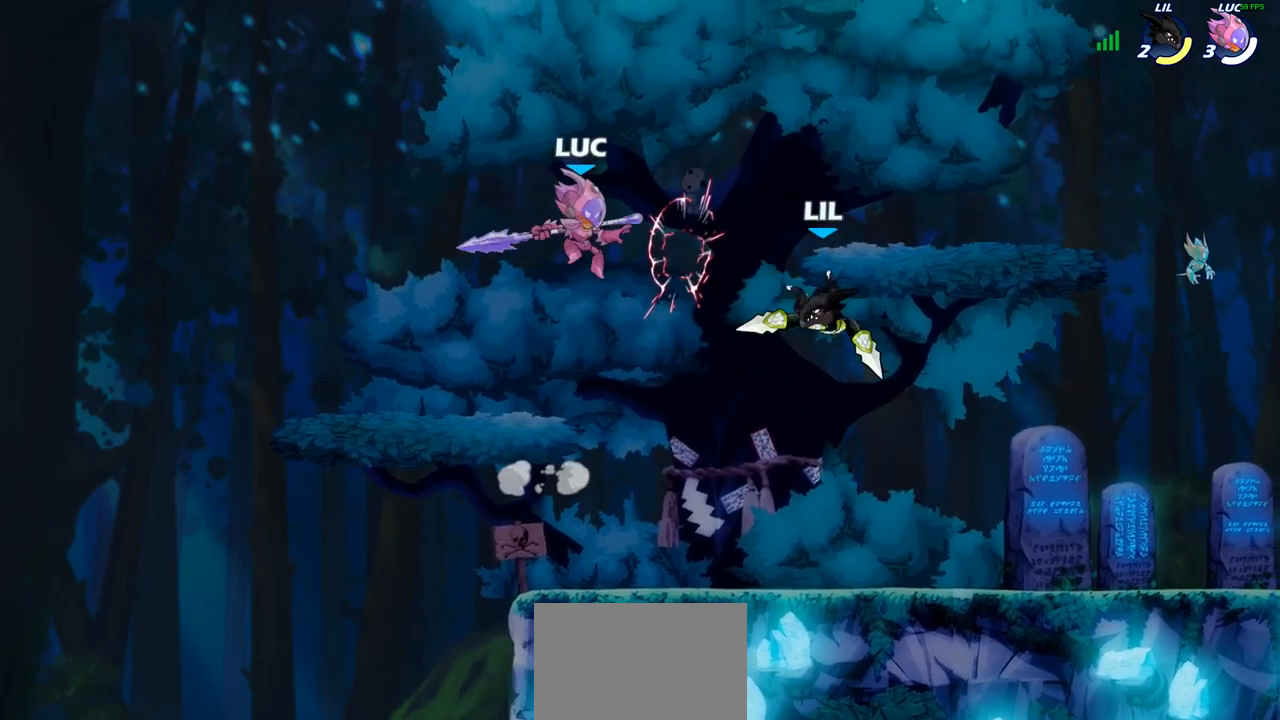
{"buttons": [], "left_stick": "down-right", "right_stick": "center", "events": [[483, "left_stick", "down-right"]]}
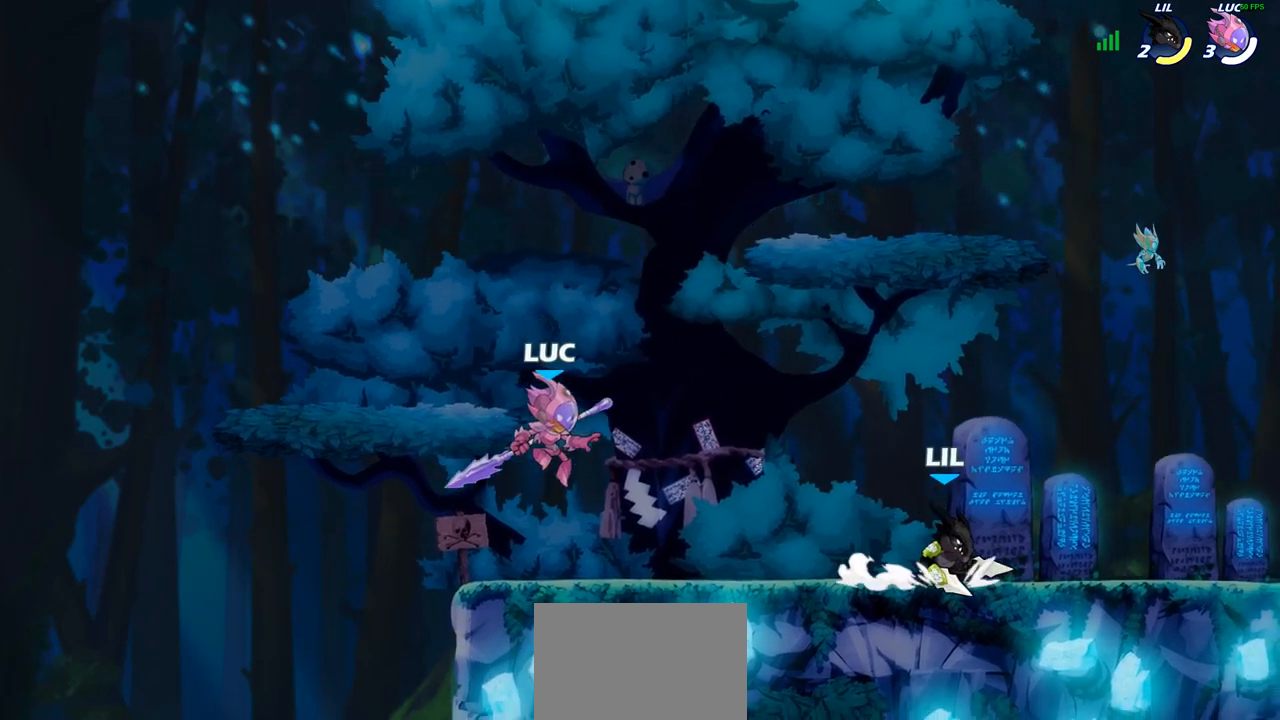
{"buttons": [], "left_stick": "center", "right_stick": "center", "events": [[117, "left_stick", "center"], [217, "SQUARE", "down"], [333, "SQUARE", "up"]]}
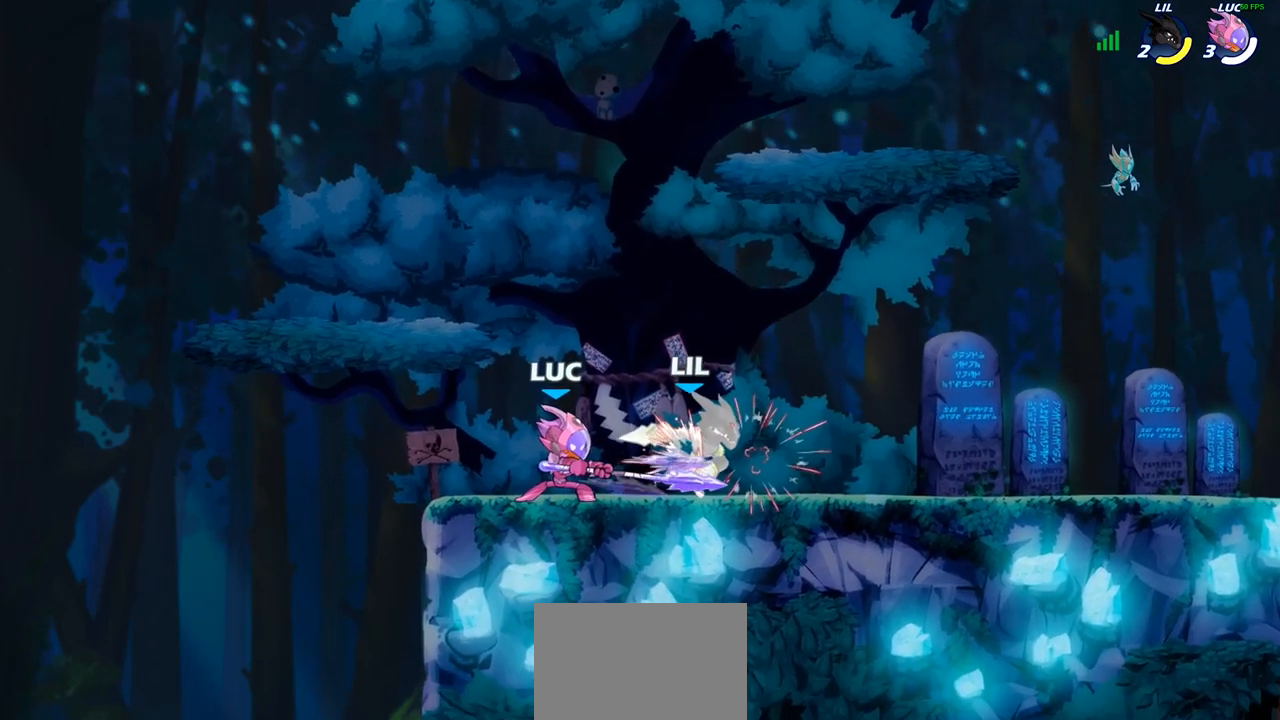
{"buttons": [], "left_stick": "right", "right_stick": "center", "events": [[33, "SQUARE", "down"], [117, "SQUARE", "up"], [250, "left_stick", "right"], [333, "R2", "down"], [383, "SQUARE", "down"], [450, "R2", "up"], [483, "SQUARE", "up"]]}